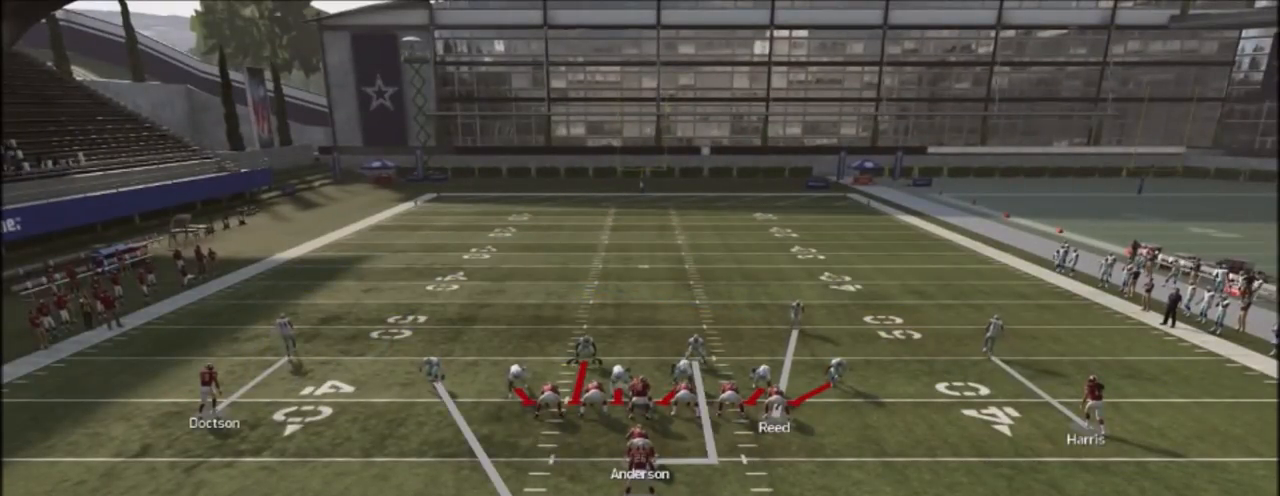
Gameplay with a controller (PlayStation layout); each line is a JSON object with the inputs held at the frame after it. "events" lists button and stick changes between this image and that frame as [ms after this image, input, new state], when the widget could be followed in between.
{"buttons": ["R2"], "left_stick": "center", "right_stick": "up", "events": []}
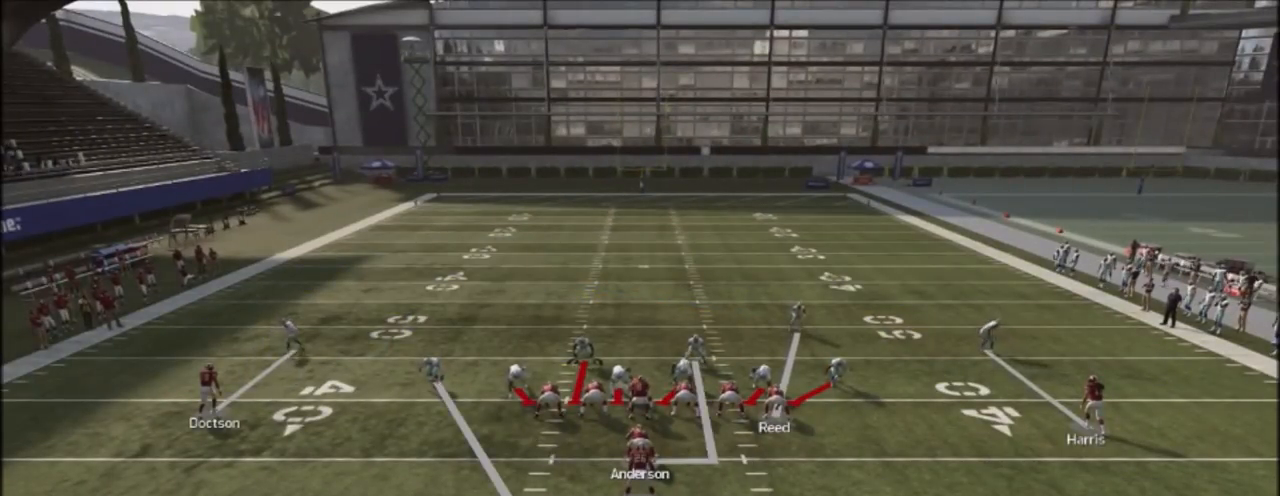
{"buttons": ["R2"], "left_stick": "center", "right_stick": "up", "events": []}
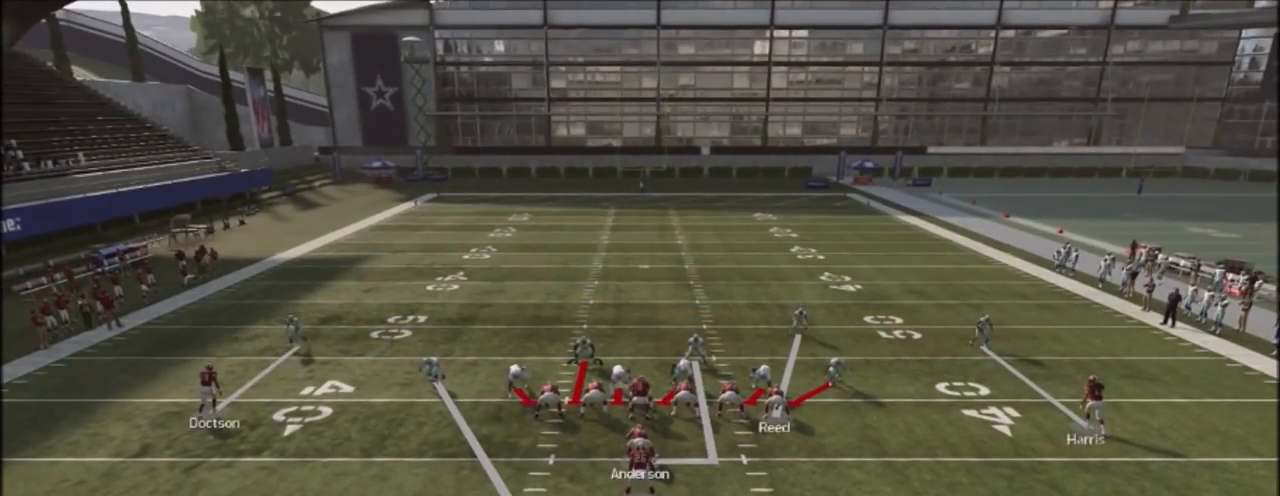
{"buttons": ["R2"], "left_stick": "center", "right_stick": "up", "events": []}
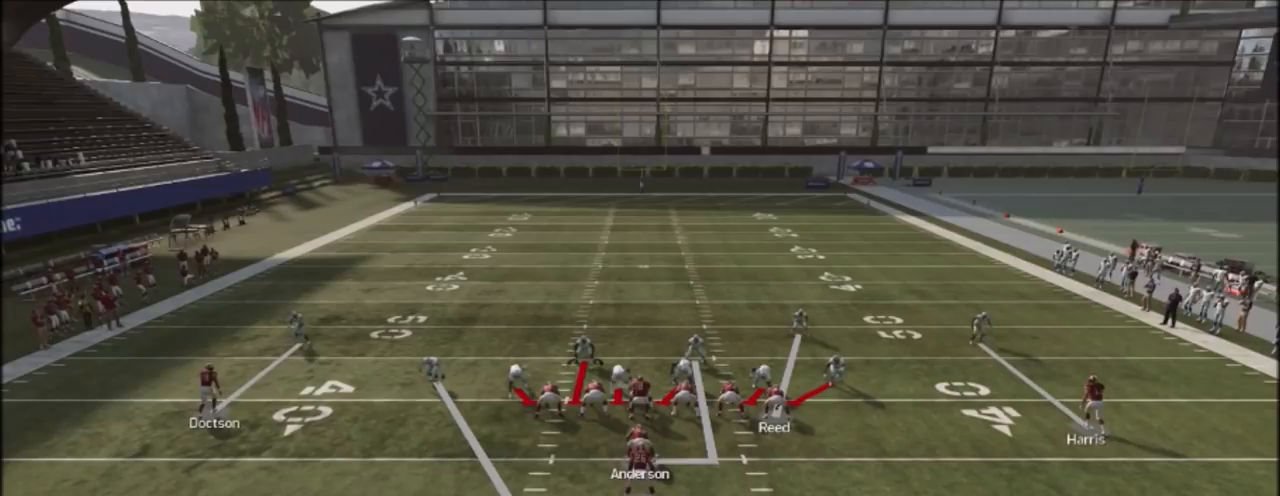
{"buttons": ["R2"], "left_stick": "center", "right_stick": "up", "events": []}
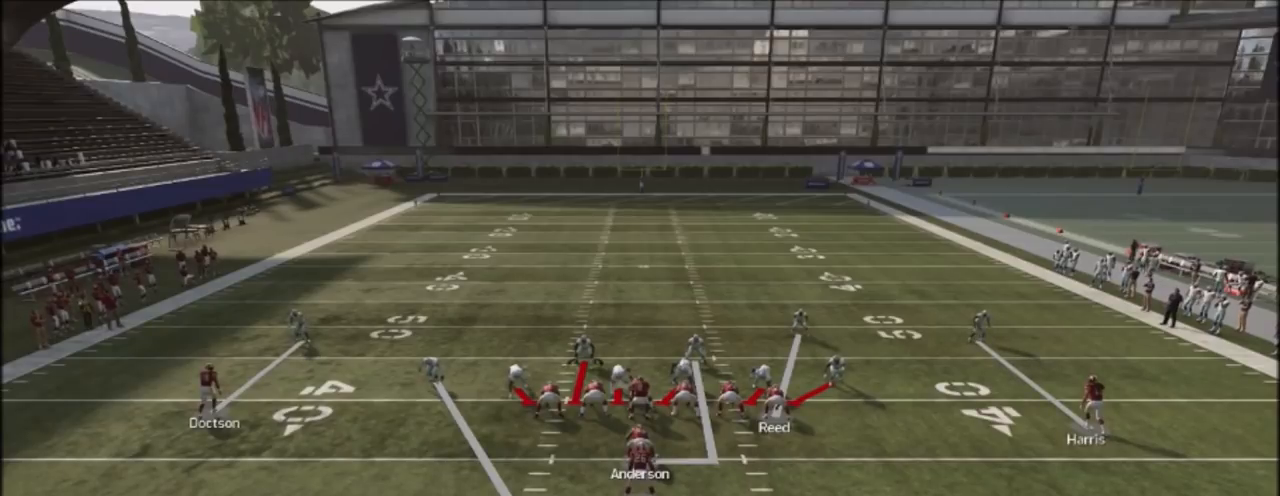
{"buttons": ["R2"], "left_stick": "center", "right_stick": "up", "events": []}
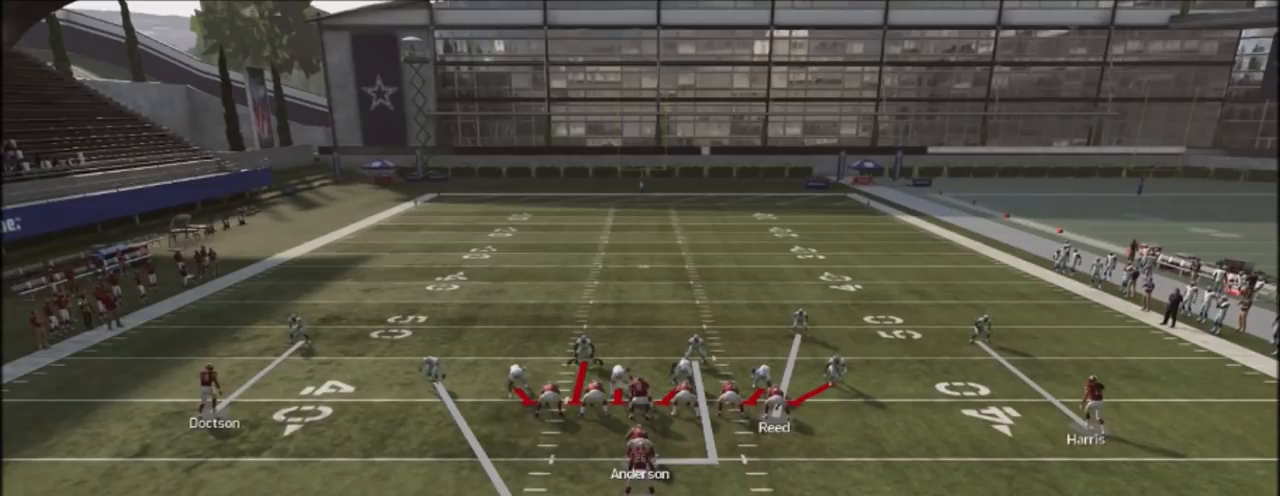
{"buttons": ["R2"], "left_stick": "center", "right_stick": "up", "events": []}
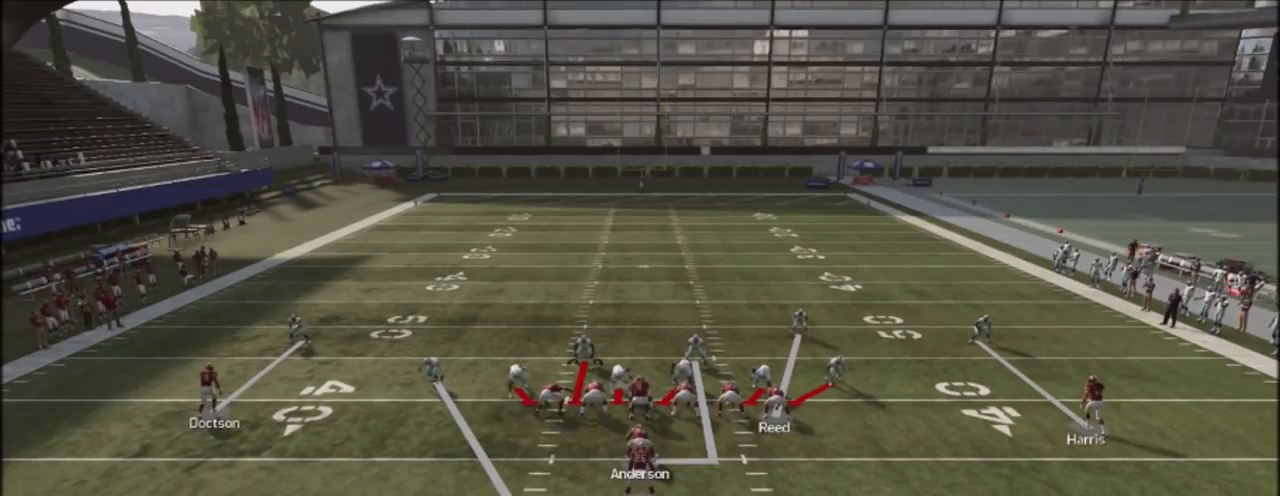
{"buttons": ["R2"], "left_stick": "center", "right_stick": "up", "events": []}
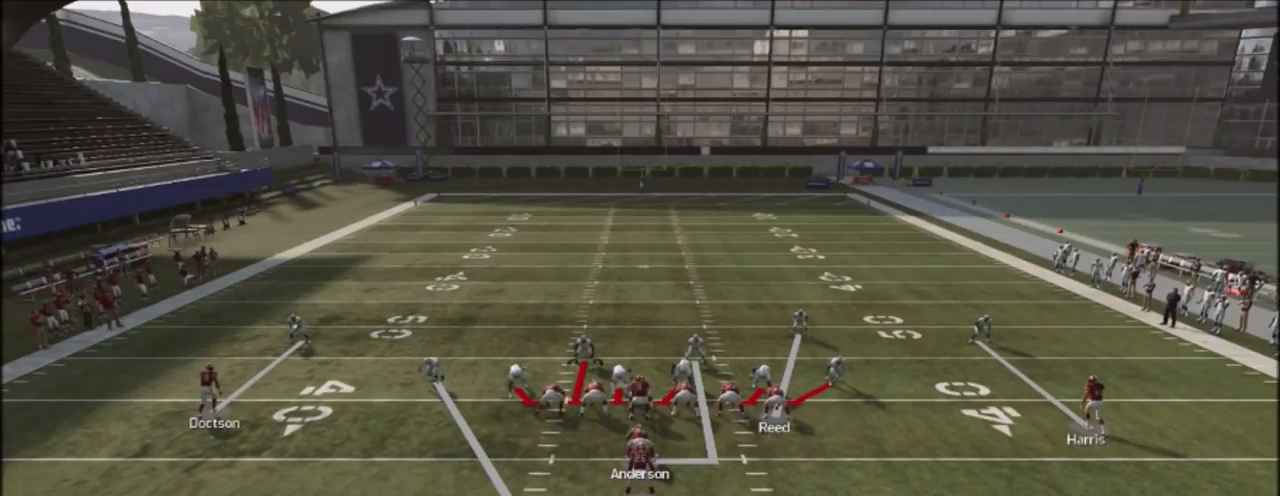
{"buttons": ["R2"], "left_stick": "center", "right_stick": "up", "events": []}
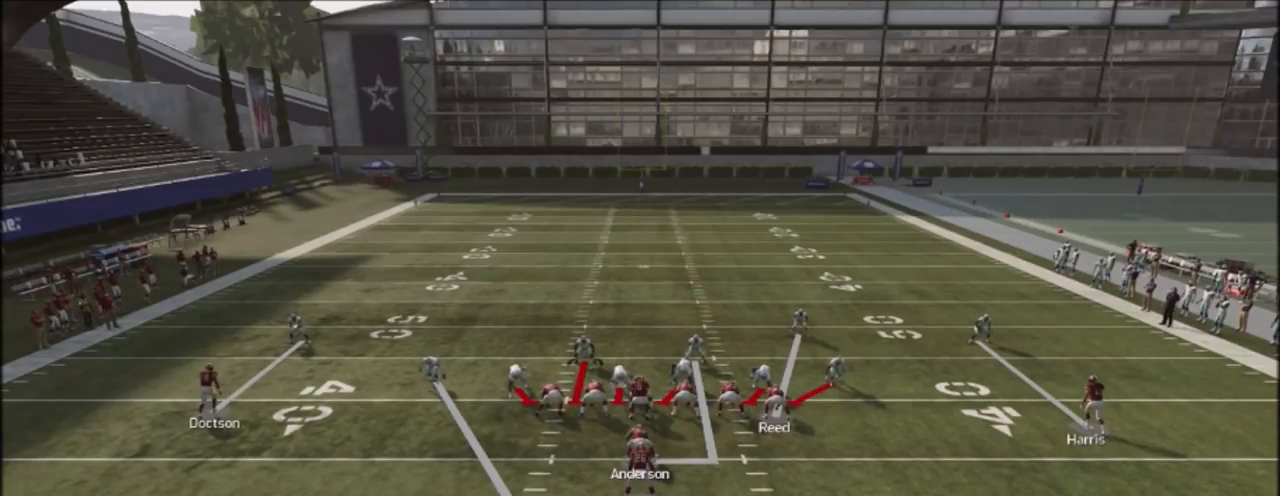
{"buttons": ["R2"], "left_stick": "center", "right_stick": "up", "events": []}
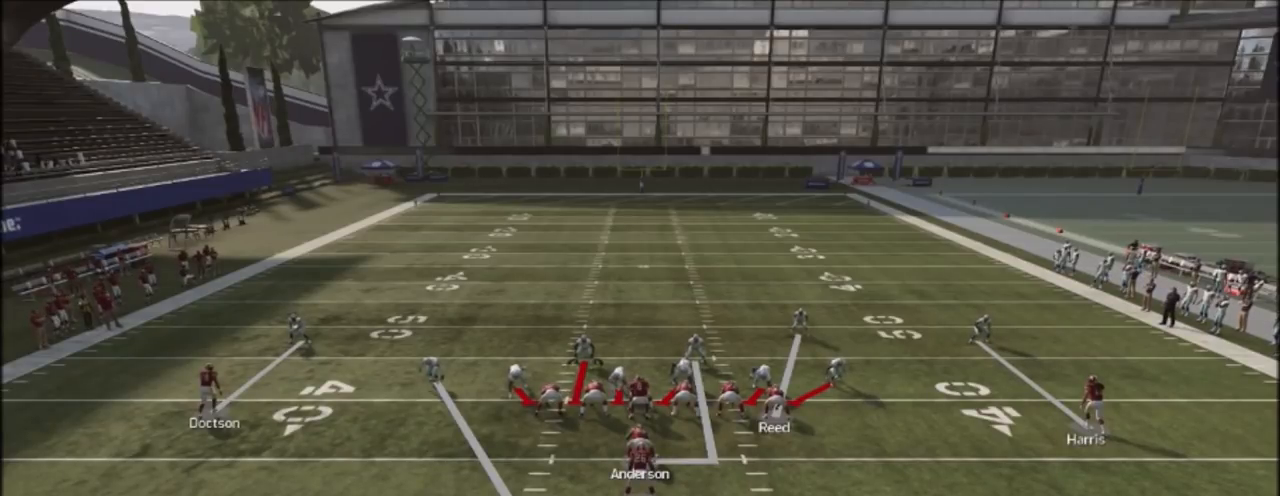
{"buttons": ["SQUARE"], "left_stick": "center", "right_stick": "center", "events": [[400, "R2", "up"], [400, "right_stick", "center"], [500, "SQUARE", "down"]]}
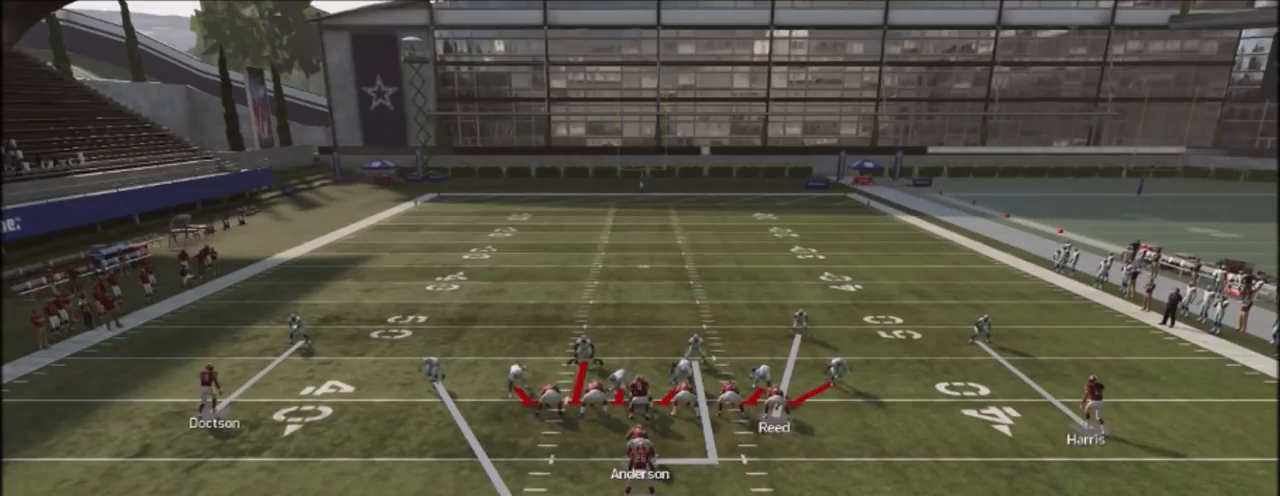
{"buttons": [], "left_stick": "center", "right_stick": "center", "events": [[134, "SQUARE", "up"]]}
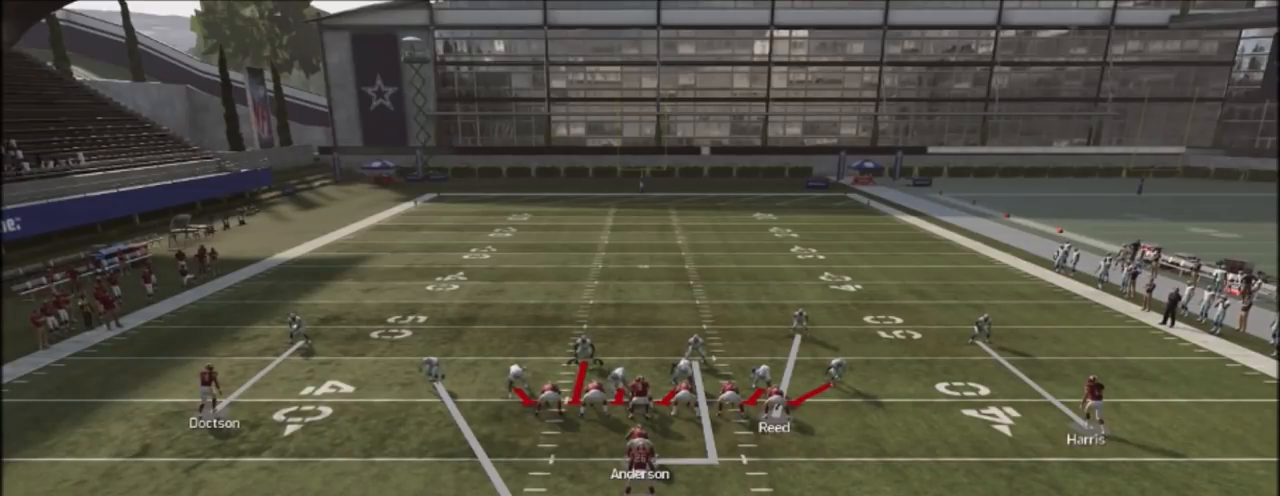
{"buttons": ["DPAD_DOWN"], "left_stick": "center", "right_stick": "center", "events": [[166, "DPAD_DOWN", "down"], [300, "DPAD_DOWN", "up"], [400, "DPAD_DOWN", "down"]]}
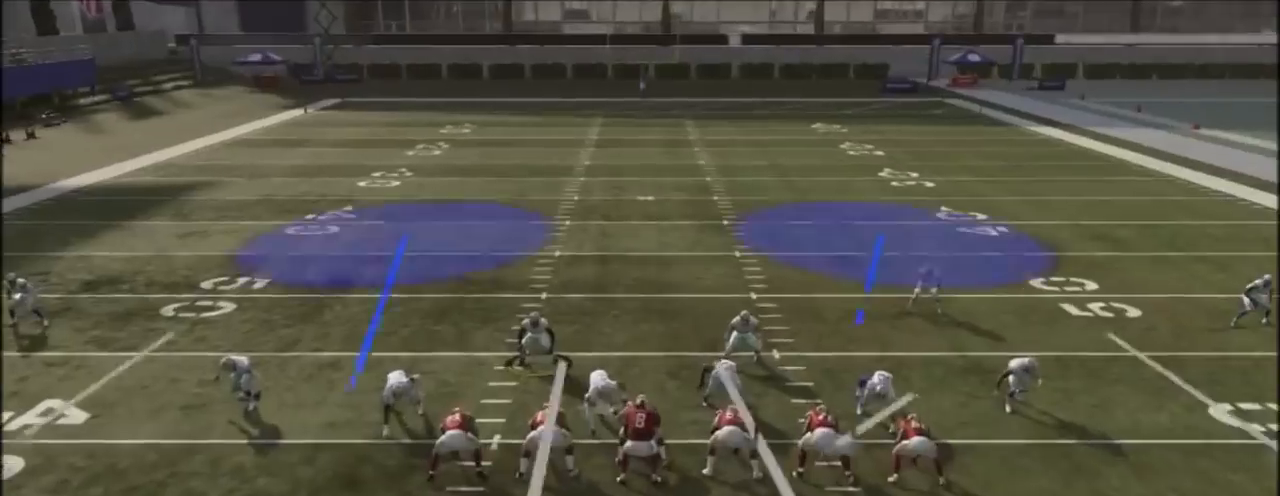
{"buttons": [], "left_stick": "center", "right_stick": "center", "events": [[67, "DPAD_DOWN", "up"], [334, "DPAD_UP", "down"], [467, "DPAD_UP", "up"]]}
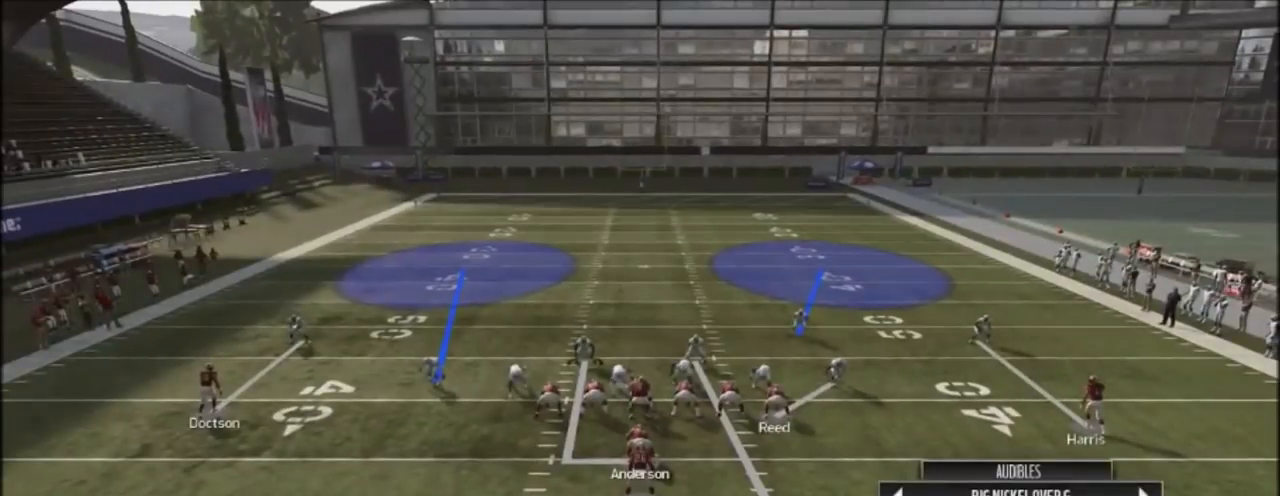
{"buttons": [], "left_stick": "center", "right_stick": "center", "events": [[200, "DPAD_DOWN", "down"], [400, "DPAD_DOWN", "up"]]}
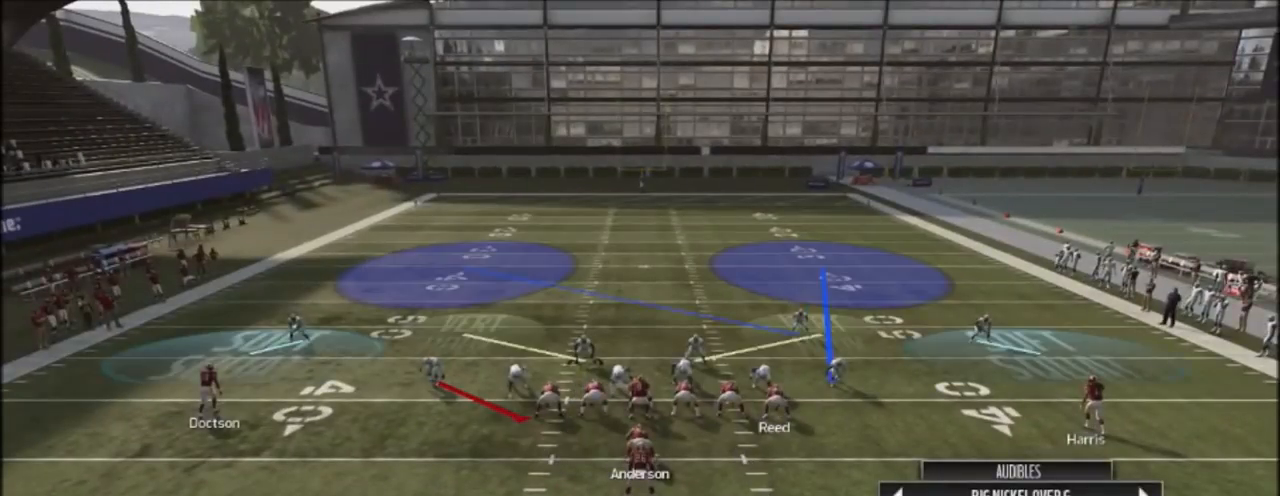
{"buttons": [], "left_stick": "center", "right_stick": "center", "events": []}
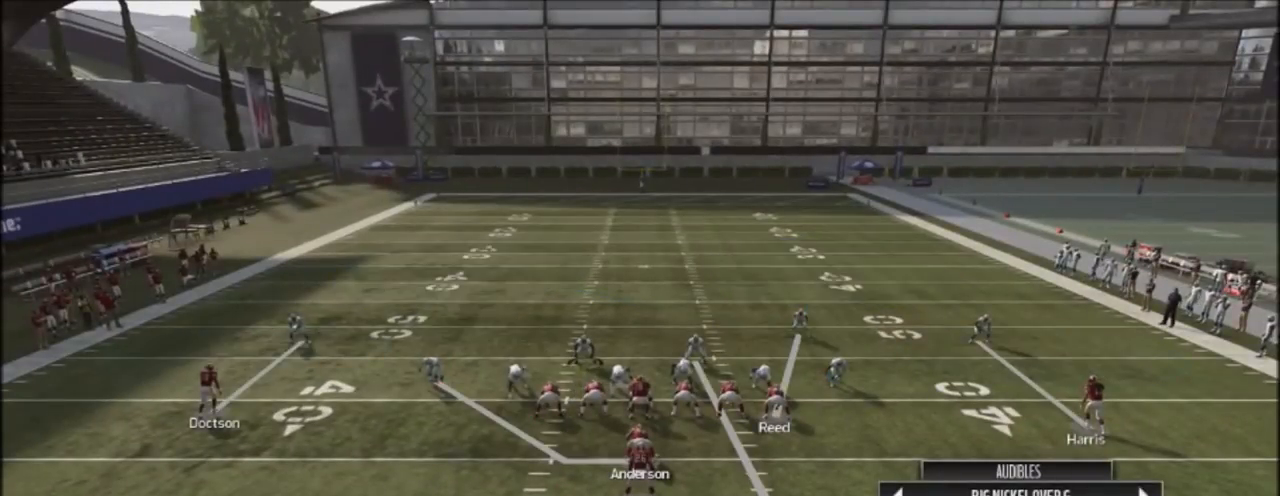
{"buttons": [], "left_stick": "center", "right_stick": "center", "events": [[233, "L1", "down"], [433, "L1", "up"]]}
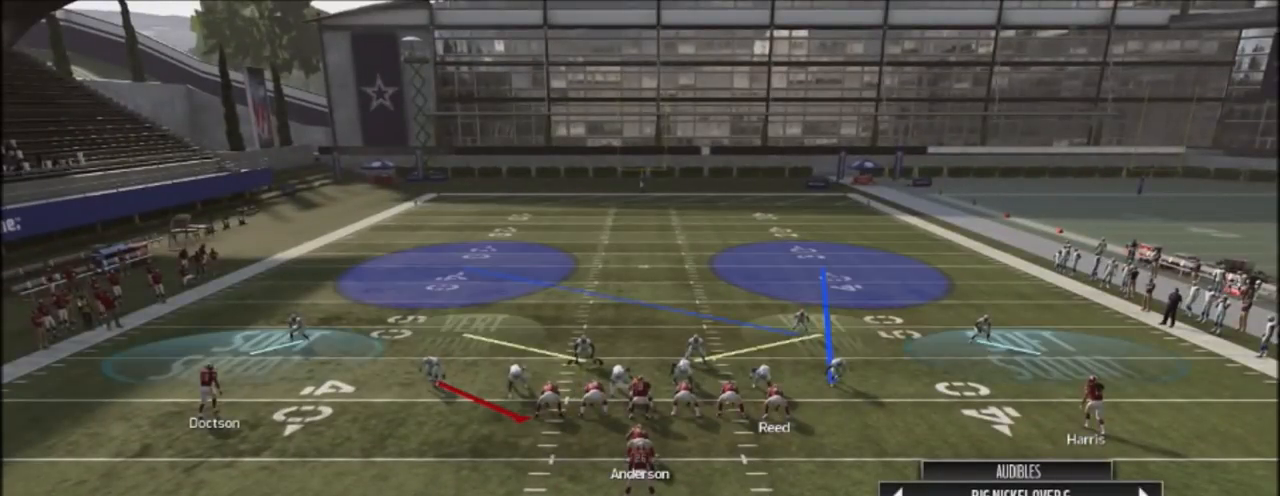
{"buttons": ["R2"], "left_stick": "center", "right_stick": "up", "events": [[167, "R2", "down"], [200, "right_stick", "up"]]}
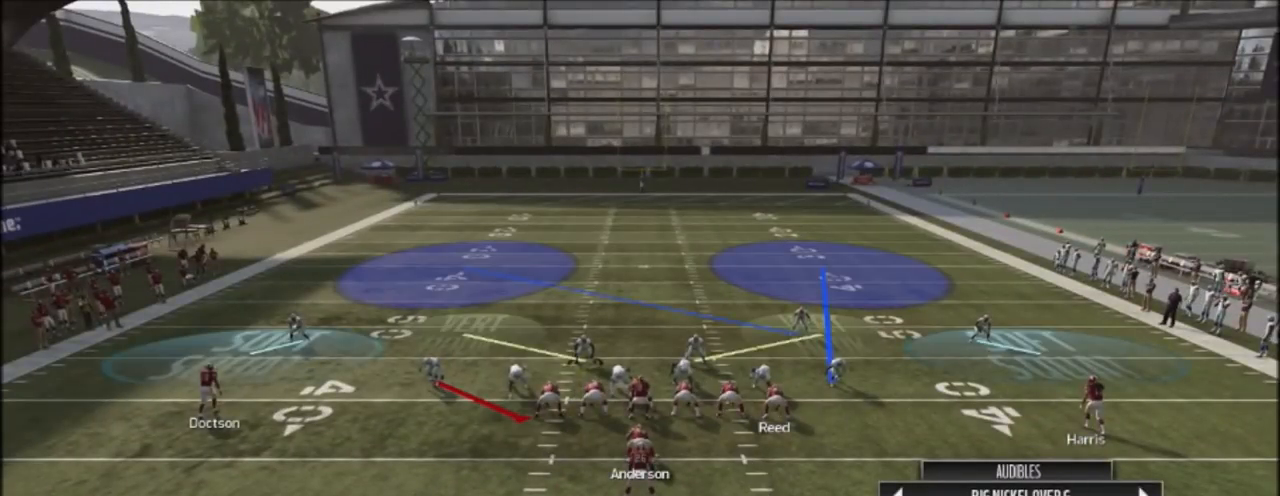
{"buttons": ["R2"], "left_stick": "center", "right_stick": "up", "events": []}
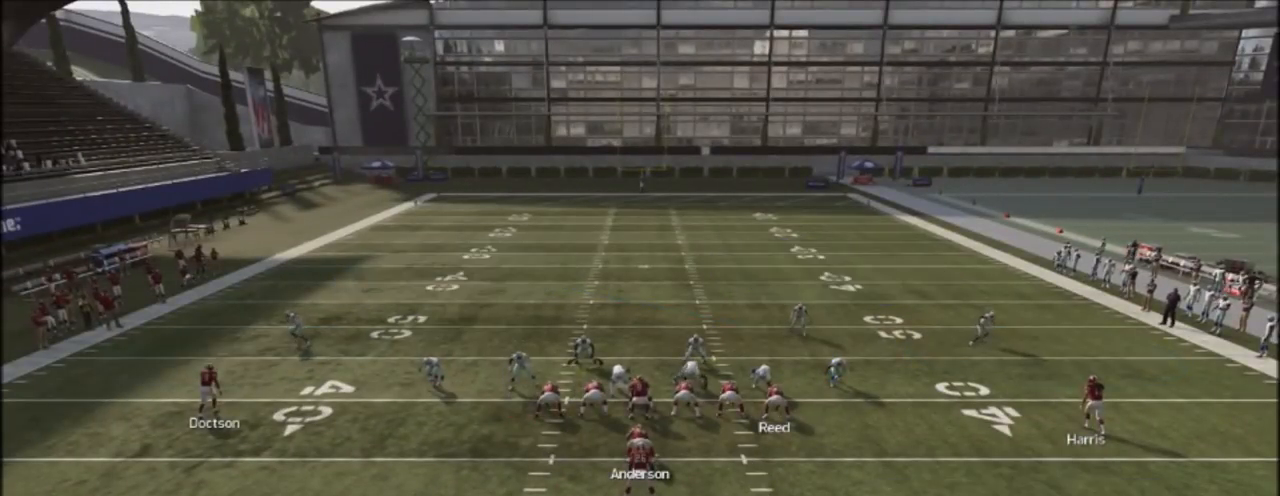
{"buttons": ["R2"], "left_stick": "center", "right_stick": "up", "events": []}
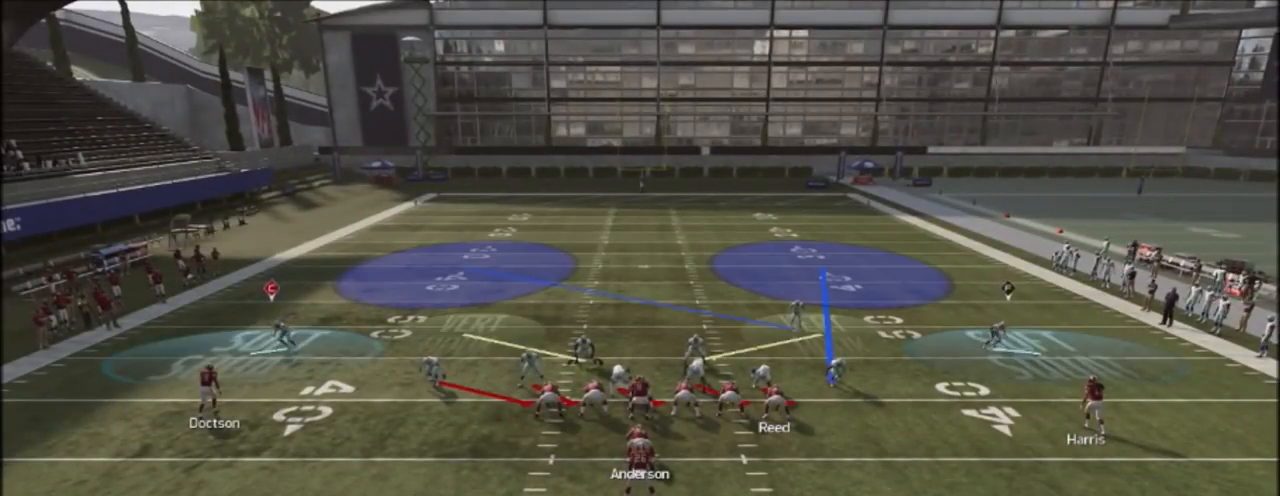
{"buttons": ["R2"], "left_stick": "center", "right_stick": "up", "events": []}
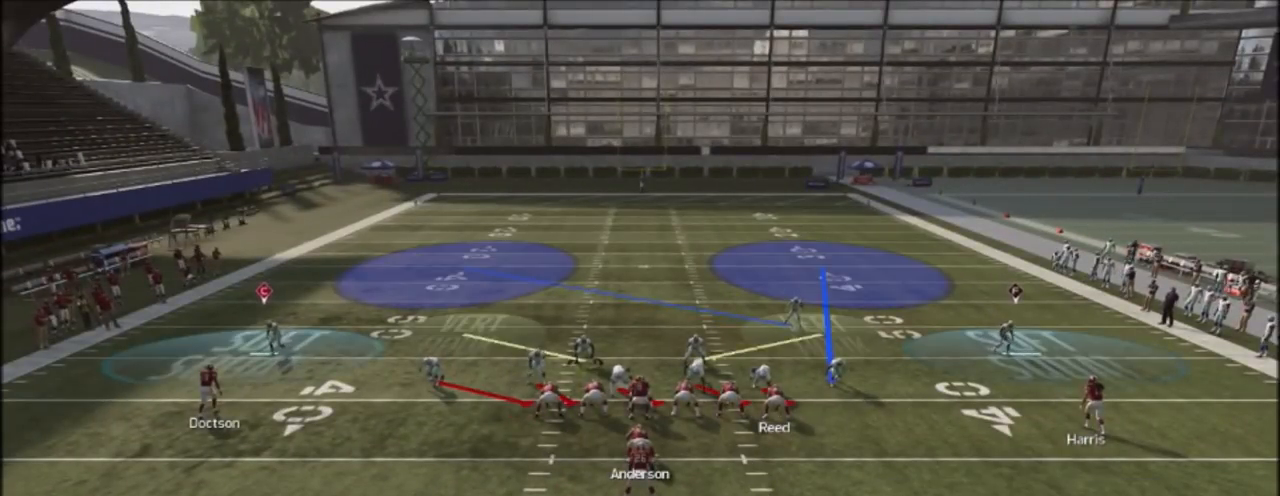
{"buttons": ["R2"], "left_stick": "center", "right_stick": "up", "events": []}
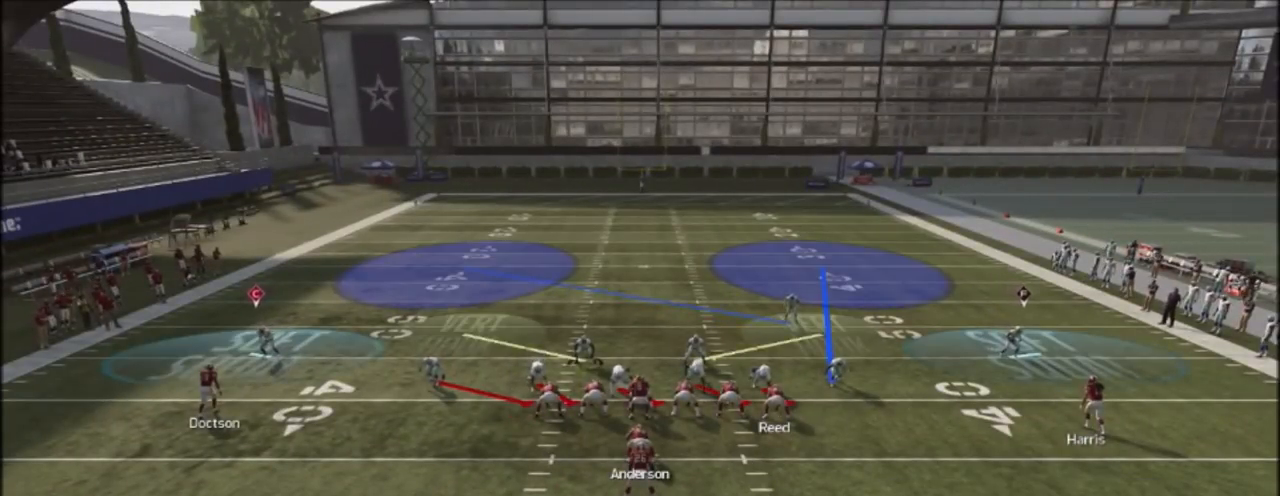
{"buttons": ["R2"], "left_stick": "center", "right_stick": "up", "events": []}
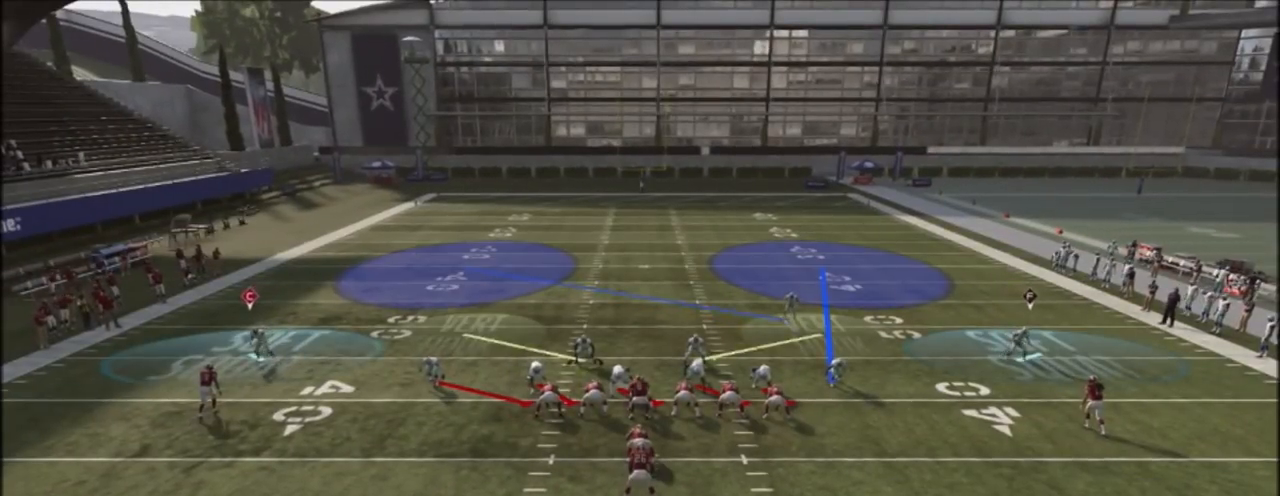
{"buttons": ["R2"], "left_stick": "center", "right_stick": "up", "events": []}
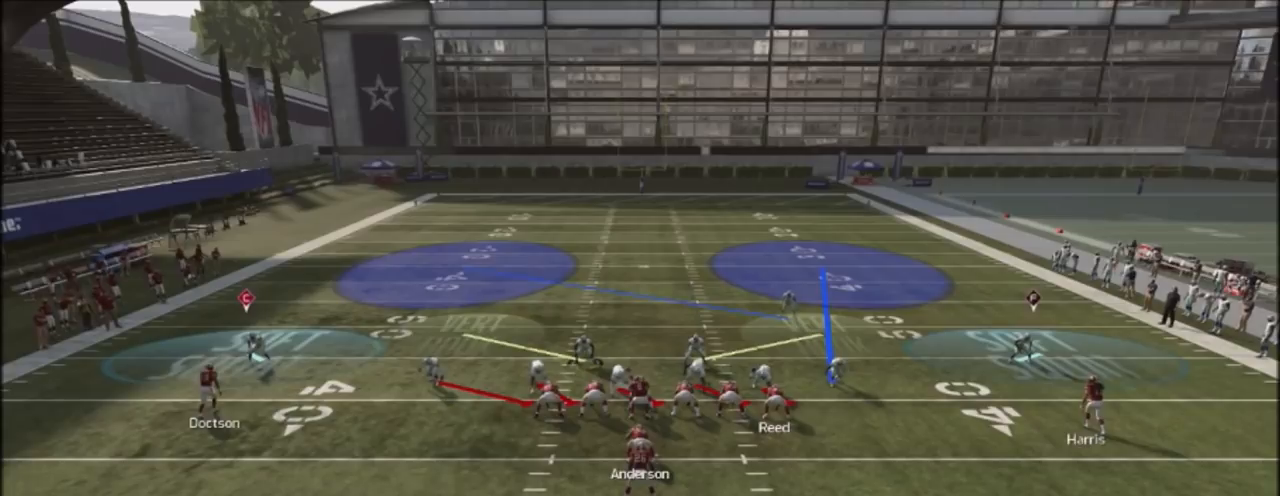
{"buttons": [], "left_stick": "center", "right_stick": "center", "events": [[100, "R2", "up"], [133, "right_stick", "center"], [266, "SQUARE", "down"], [400, "SQUARE", "up"]]}
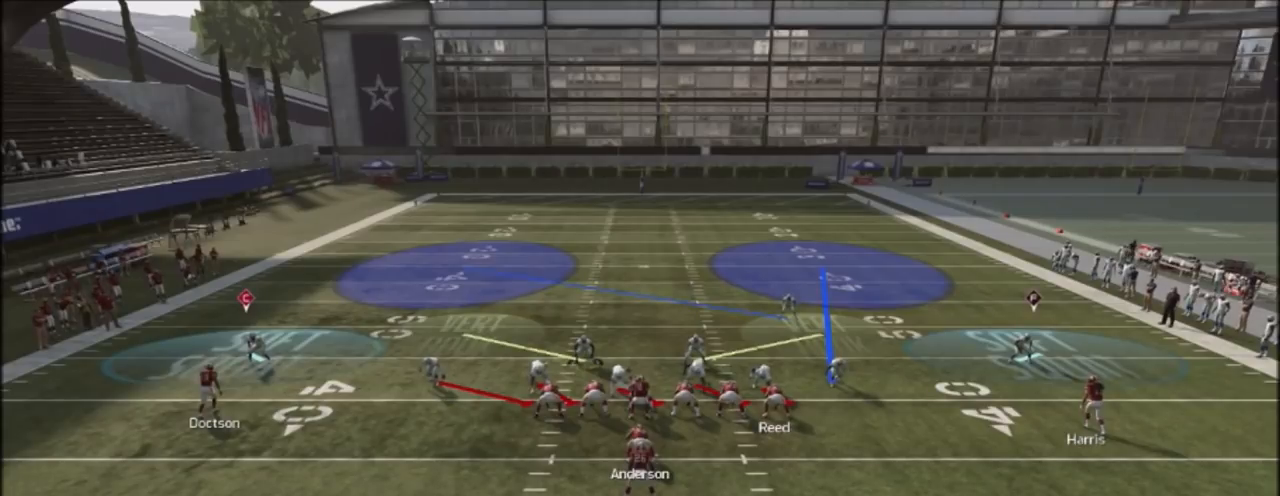
{"buttons": [], "left_stick": "center", "right_stick": "center", "events": []}
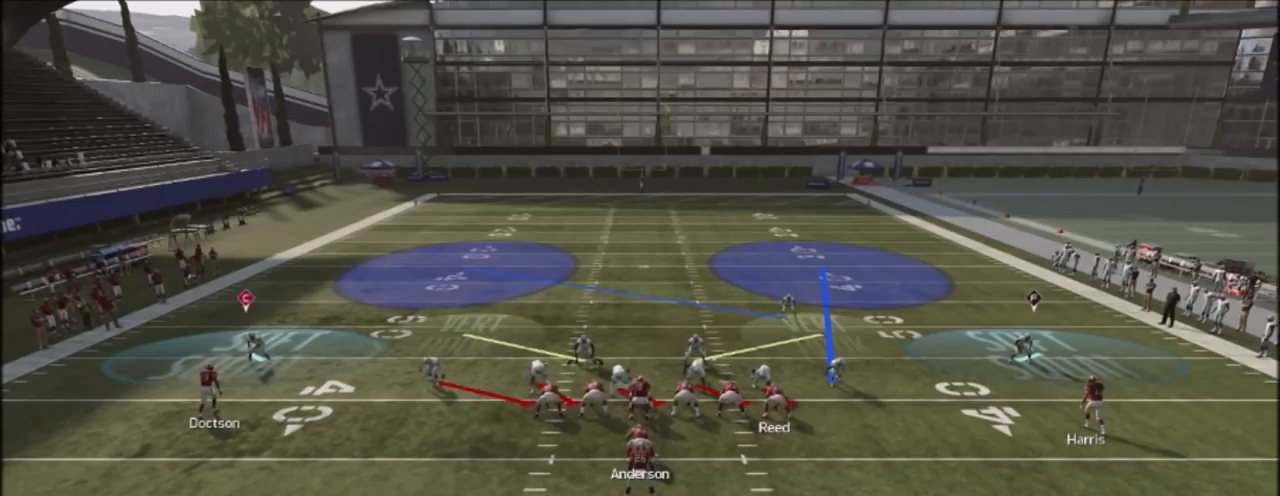
{"buttons": [], "left_stick": "center", "right_stick": "center", "events": []}
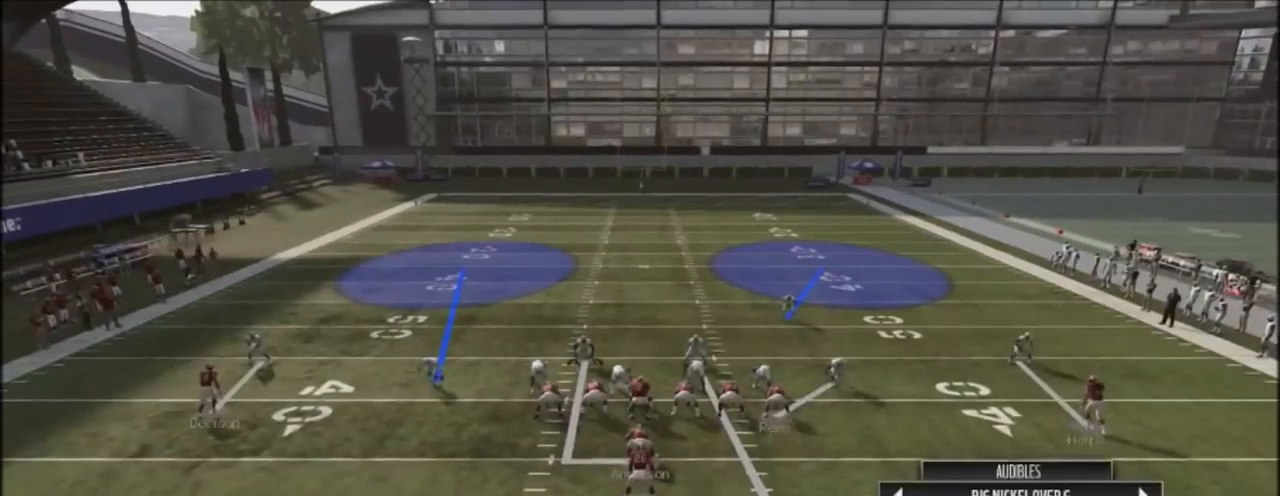
{"buttons": [], "left_stick": "center", "right_stick": "center", "events": [[267, "R3", "down"], [367, "R3", "up"]]}
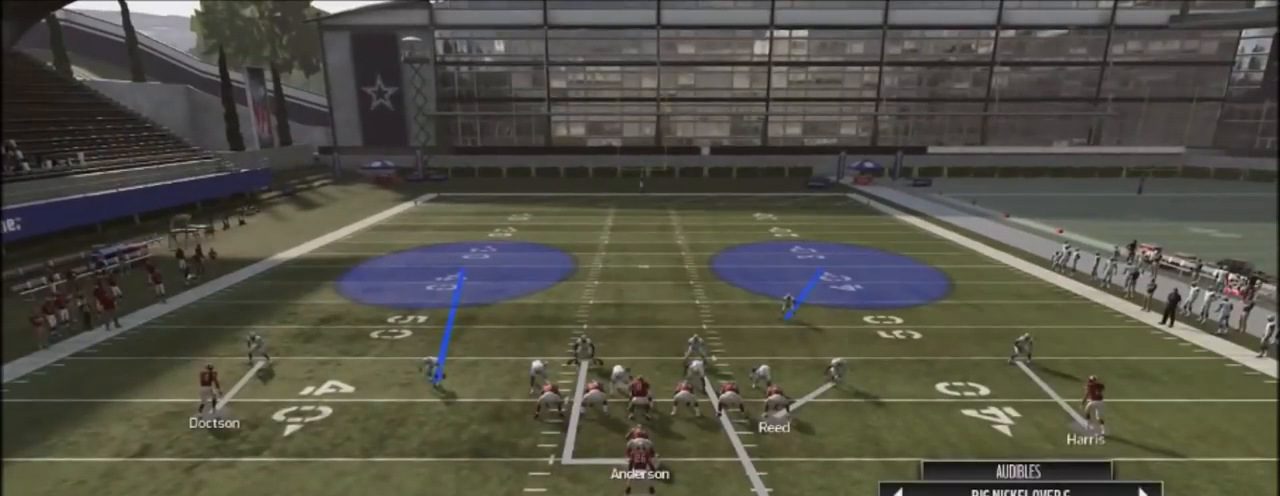
{"buttons": ["SQUARE"], "left_stick": "center", "right_stick": "center", "events": [[467, "SQUARE", "down"]]}
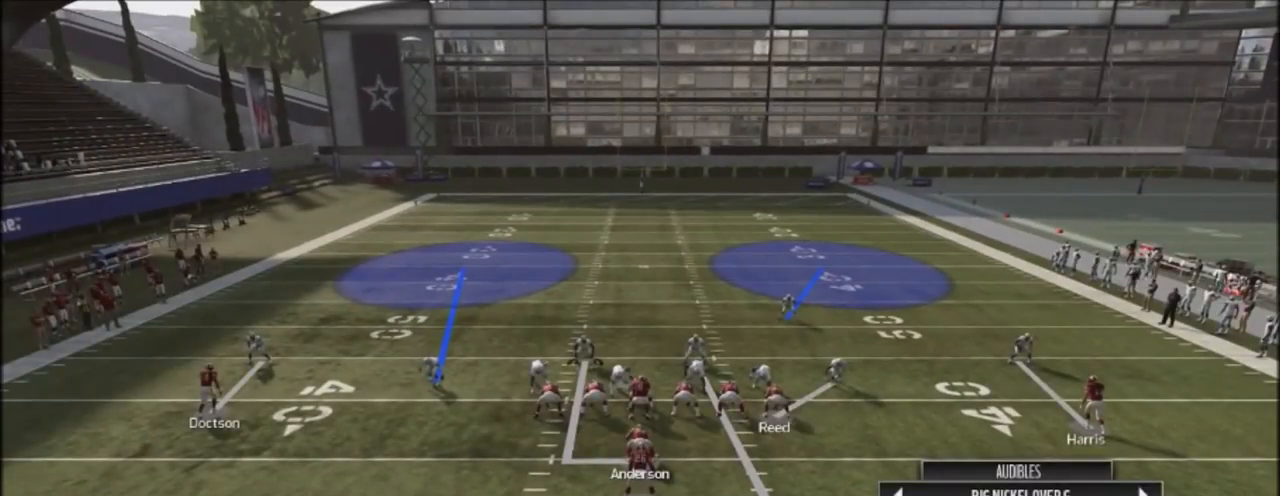
{"buttons": ["L2"], "left_stick": "center", "right_stick": "center", "events": [[133, "SQUARE", "up"], [334, "L2", "down"]]}
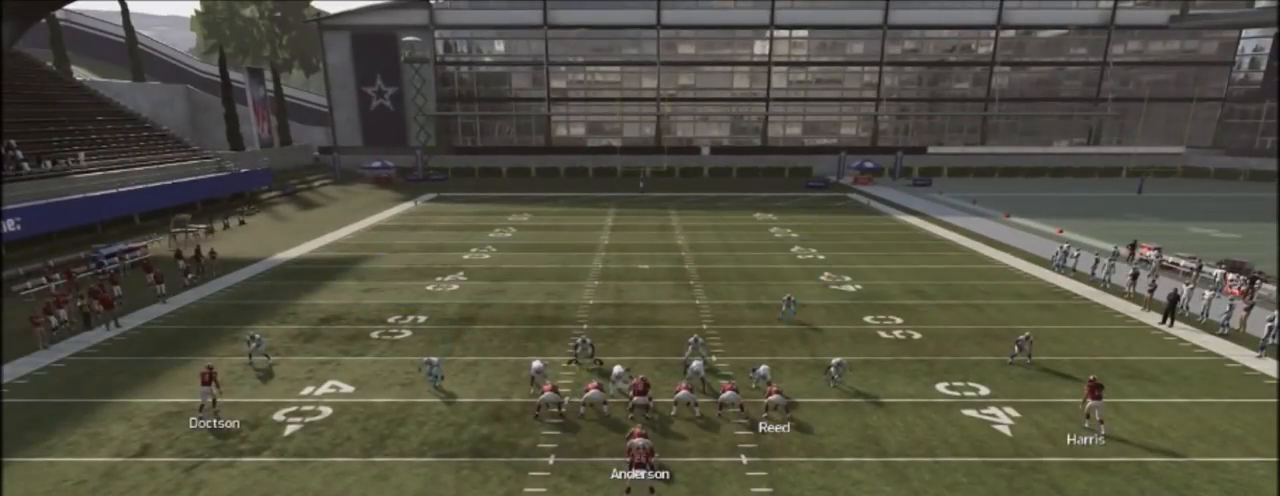
{"buttons": ["R2"], "left_stick": "center", "right_stick": "up", "events": [[33, "L2", "up"], [166, "R2", "down"], [200, "right_stick", "up"]]}